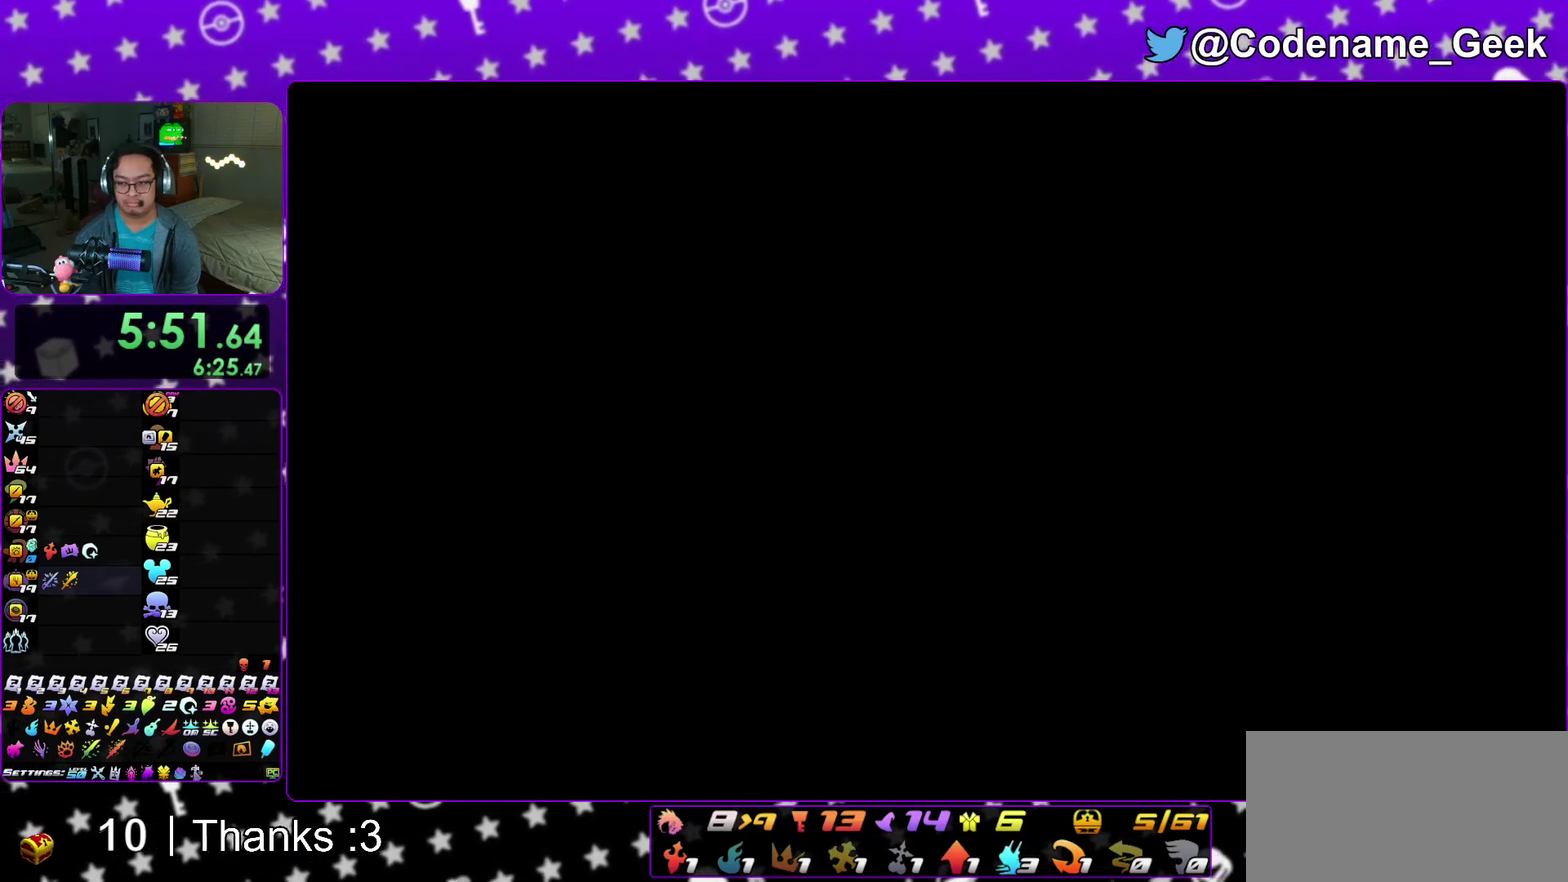
Gameplay with a controller (Nintendo layout); each line is a JSON object with the inputs held at the frame after it (dt_ms = milliseconds from this image to that frame). "events" lists button and stick changes between this image and that frame as [ms after this image, input, new state], when the widget could be followed in between. This overlay highlights the sticks when they move; stick clicks (L3 R3) are not distinguishable. Not read: HOME L3 R3 SELECT START.
{"dt_ms": 400, "buttons": [], "left_stick": "up", "right_stick": "center"}
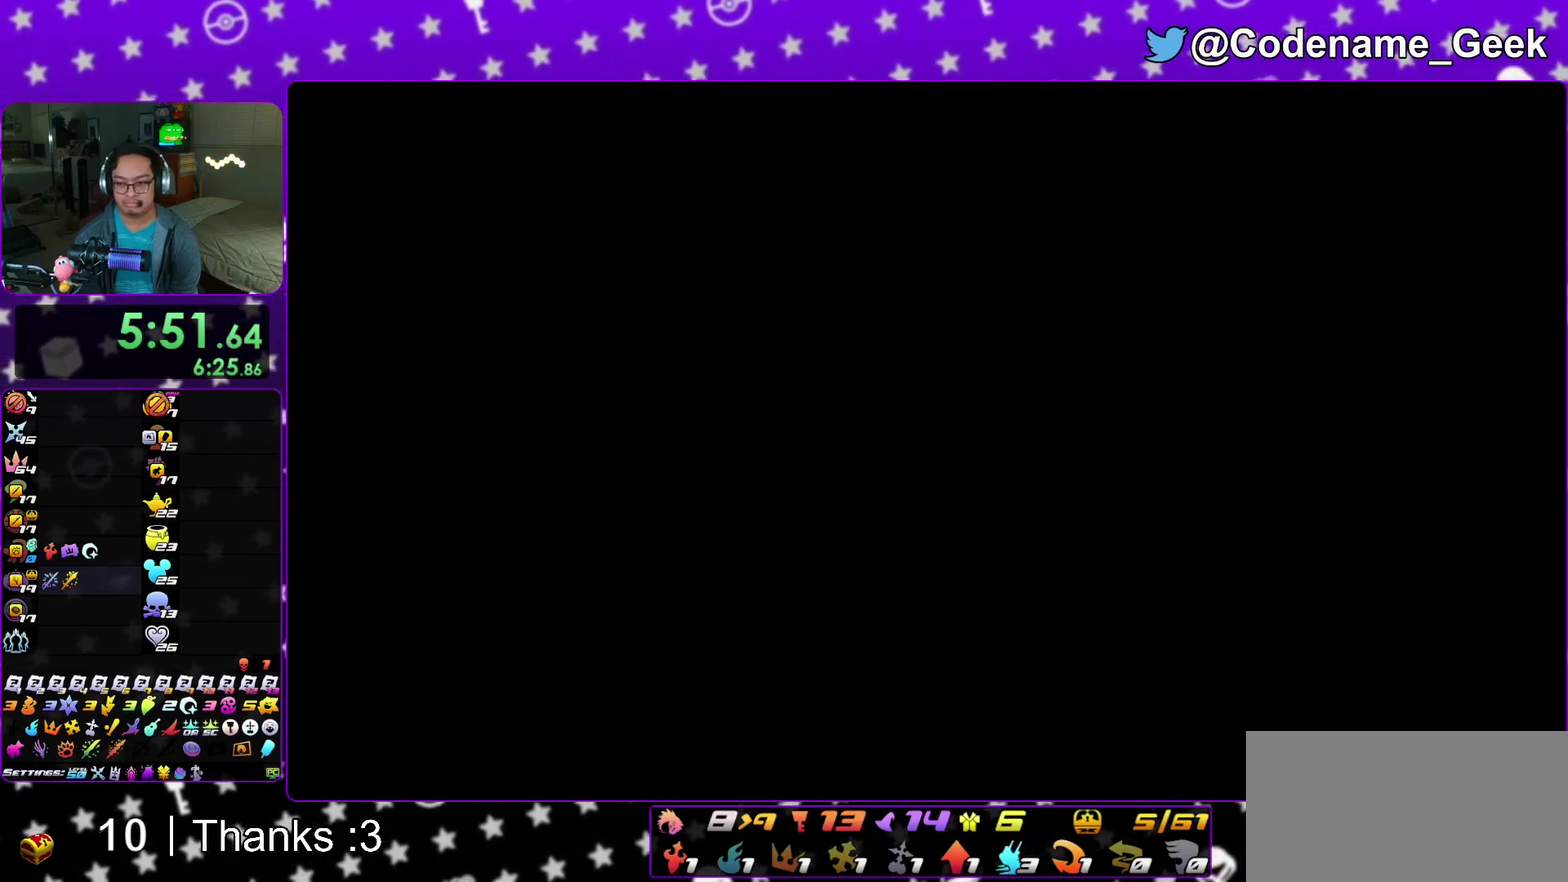
{"dt_ms": 600, "buttons": [], "left_stick": "up", "right_stick": "center"}
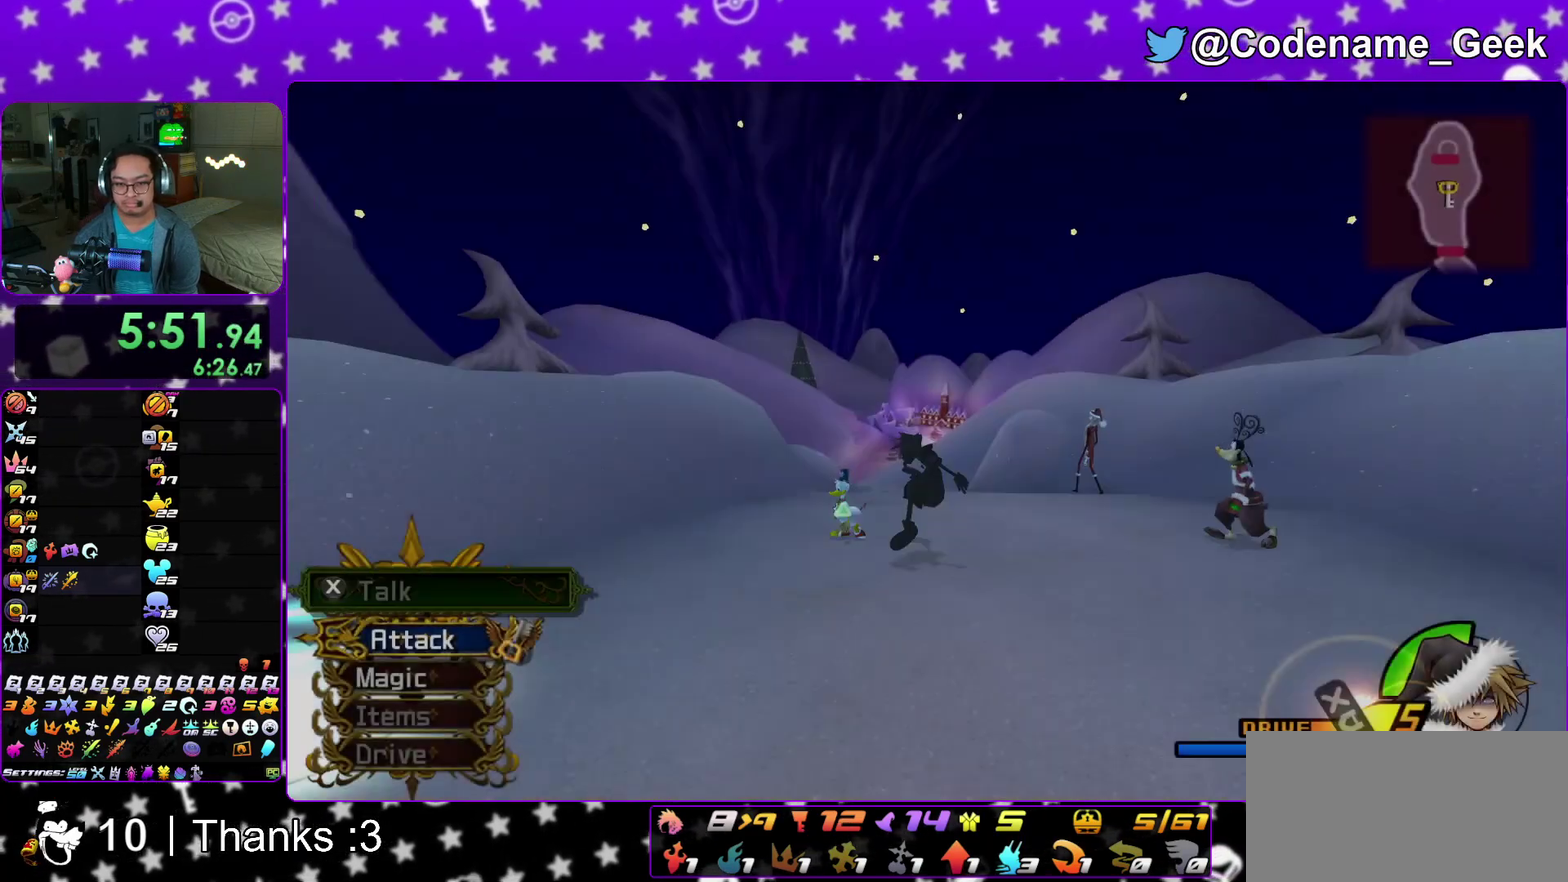
{"dt_ms": 300, "buttons": [], "left_stick": "up", "right_stick": "center"}
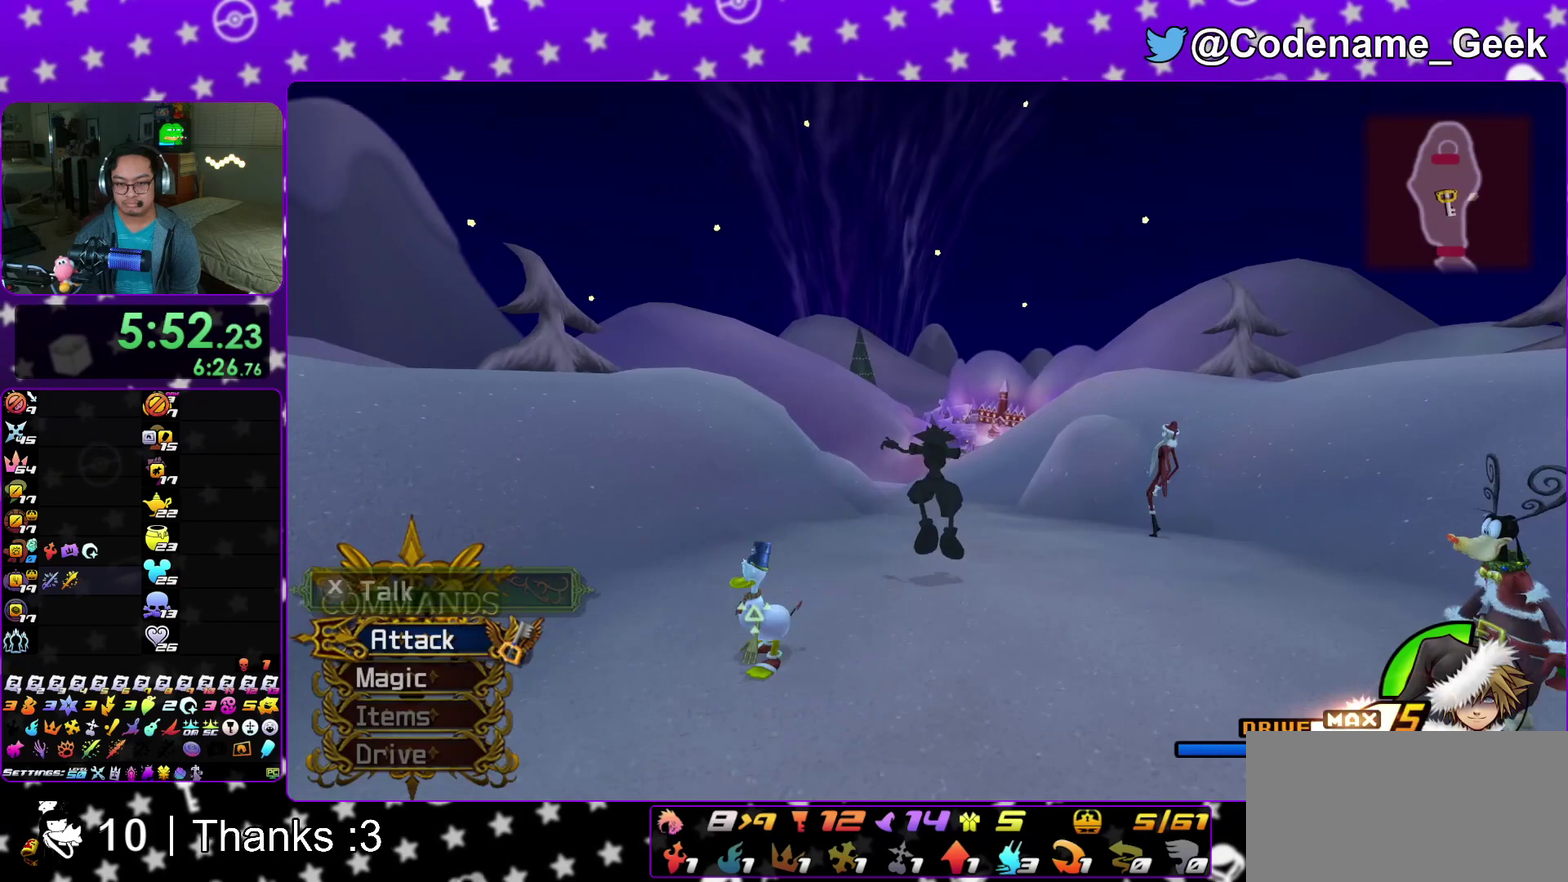
{"dt_ms": 900, "buttons": ["Y"], "left_stick": "up", "right_stick": "center"}
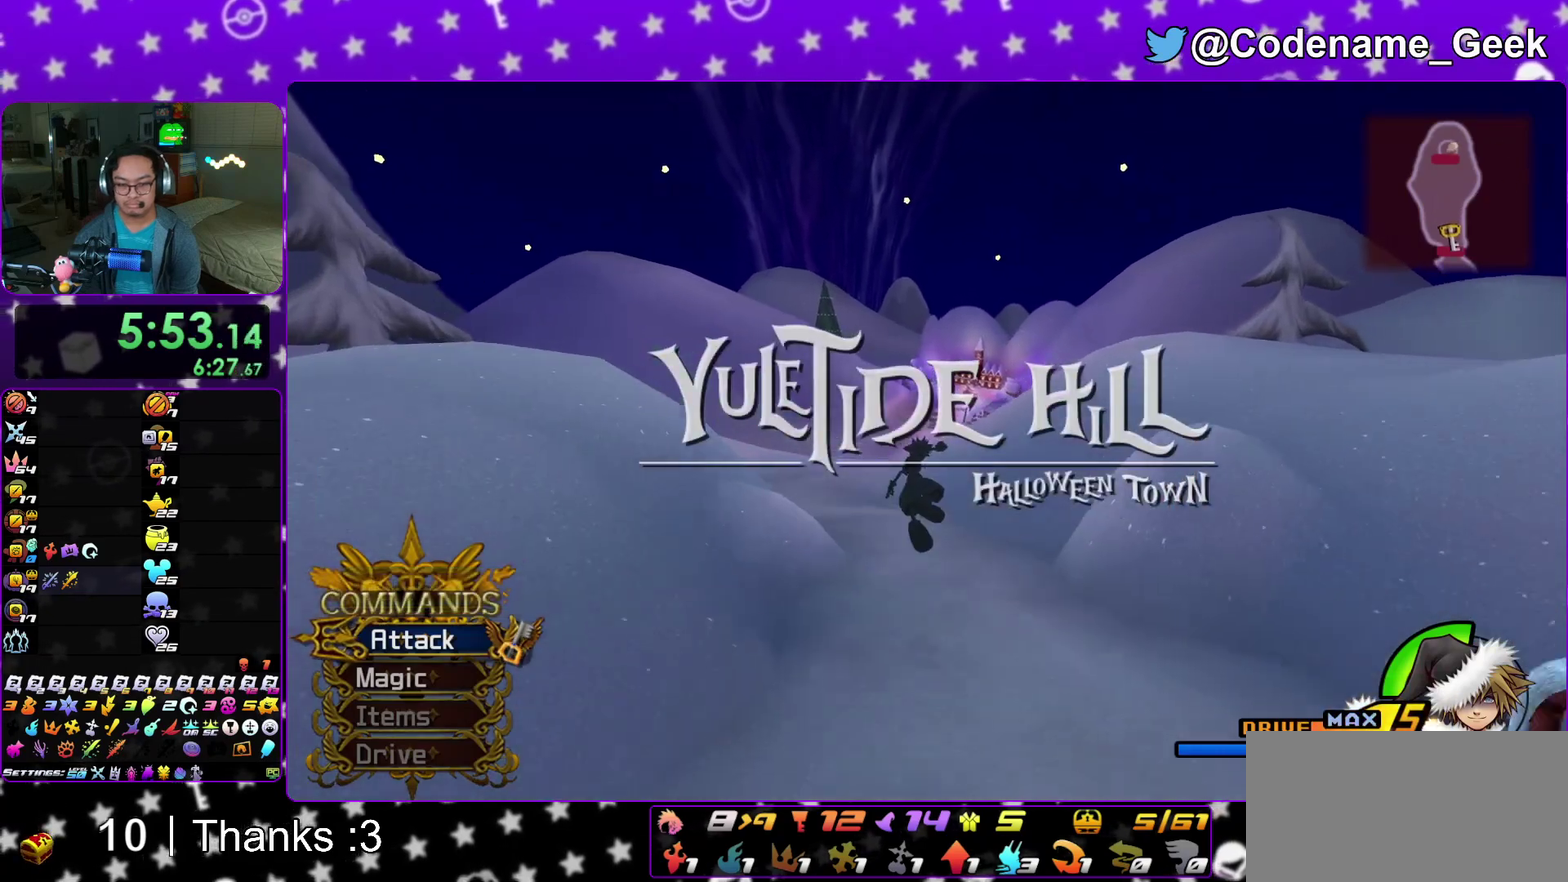
{"dt_ms": 300, "buttons": [], "left_stick": "up", "right_stick": "down"}
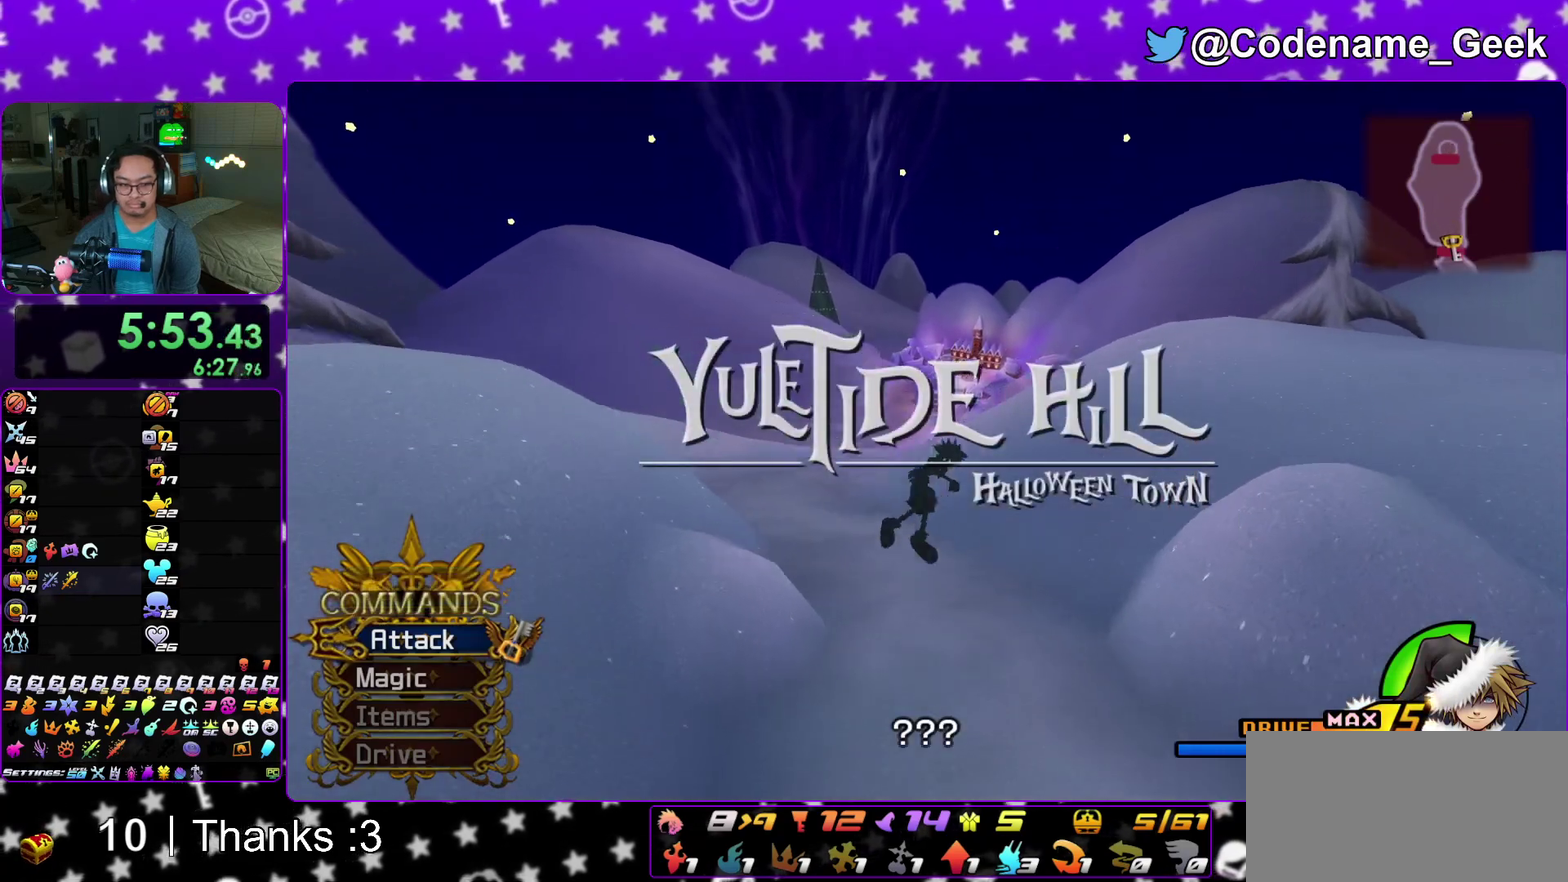
{"dt_ms": 600, "buttons": [], "left_stick": "left", "right_stick": "center"}
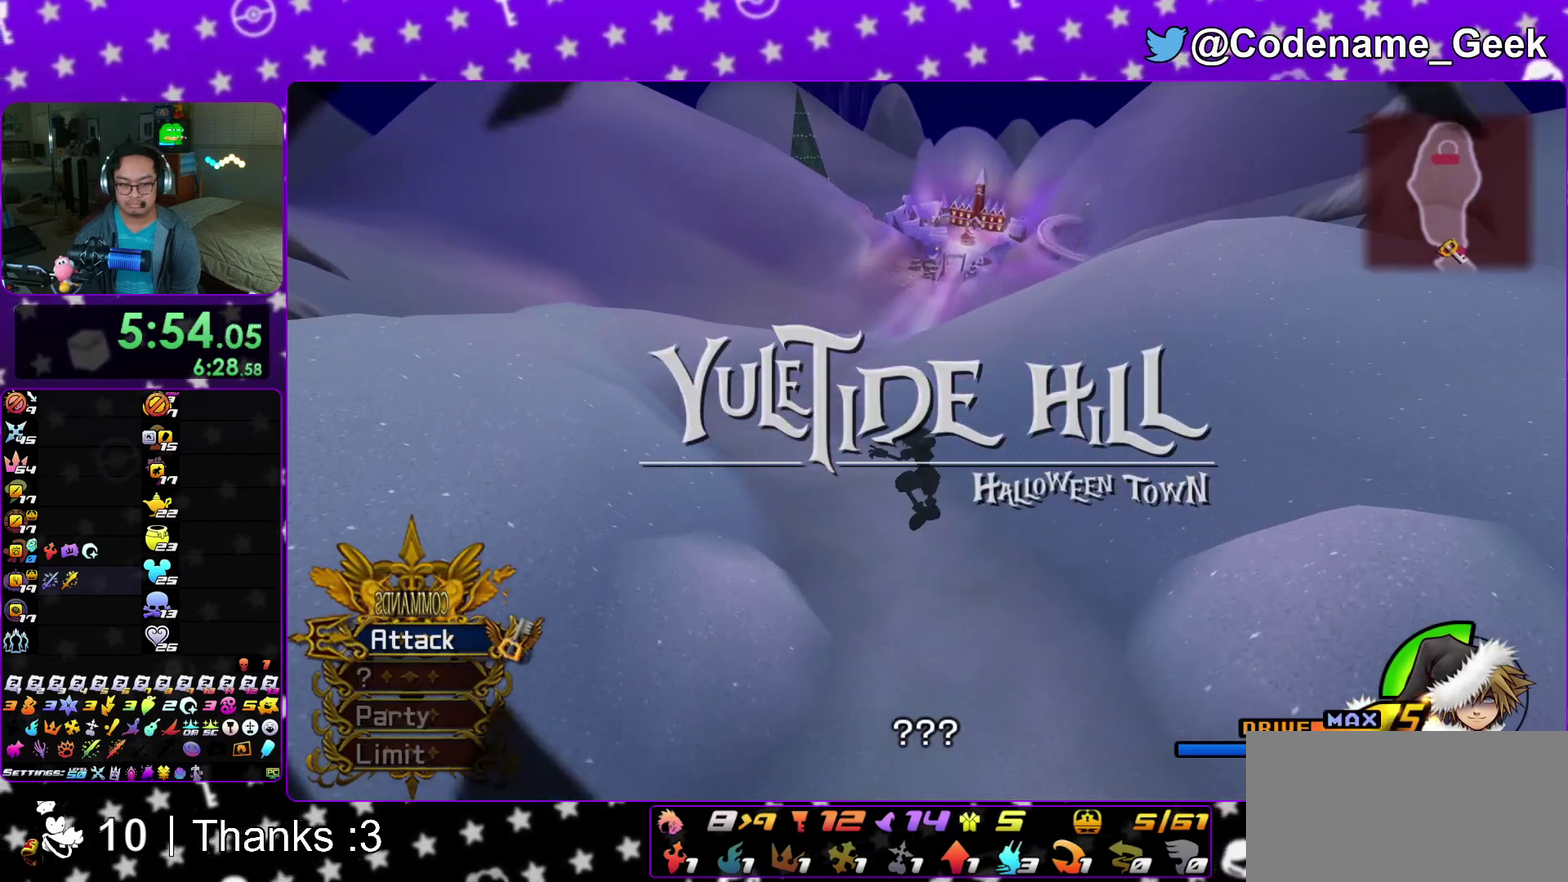
{"dt_ms": 400, "buttons": ["A"], "left_stick": "left", "right_stick": "center", "events": [[317, "A", "down"]]}
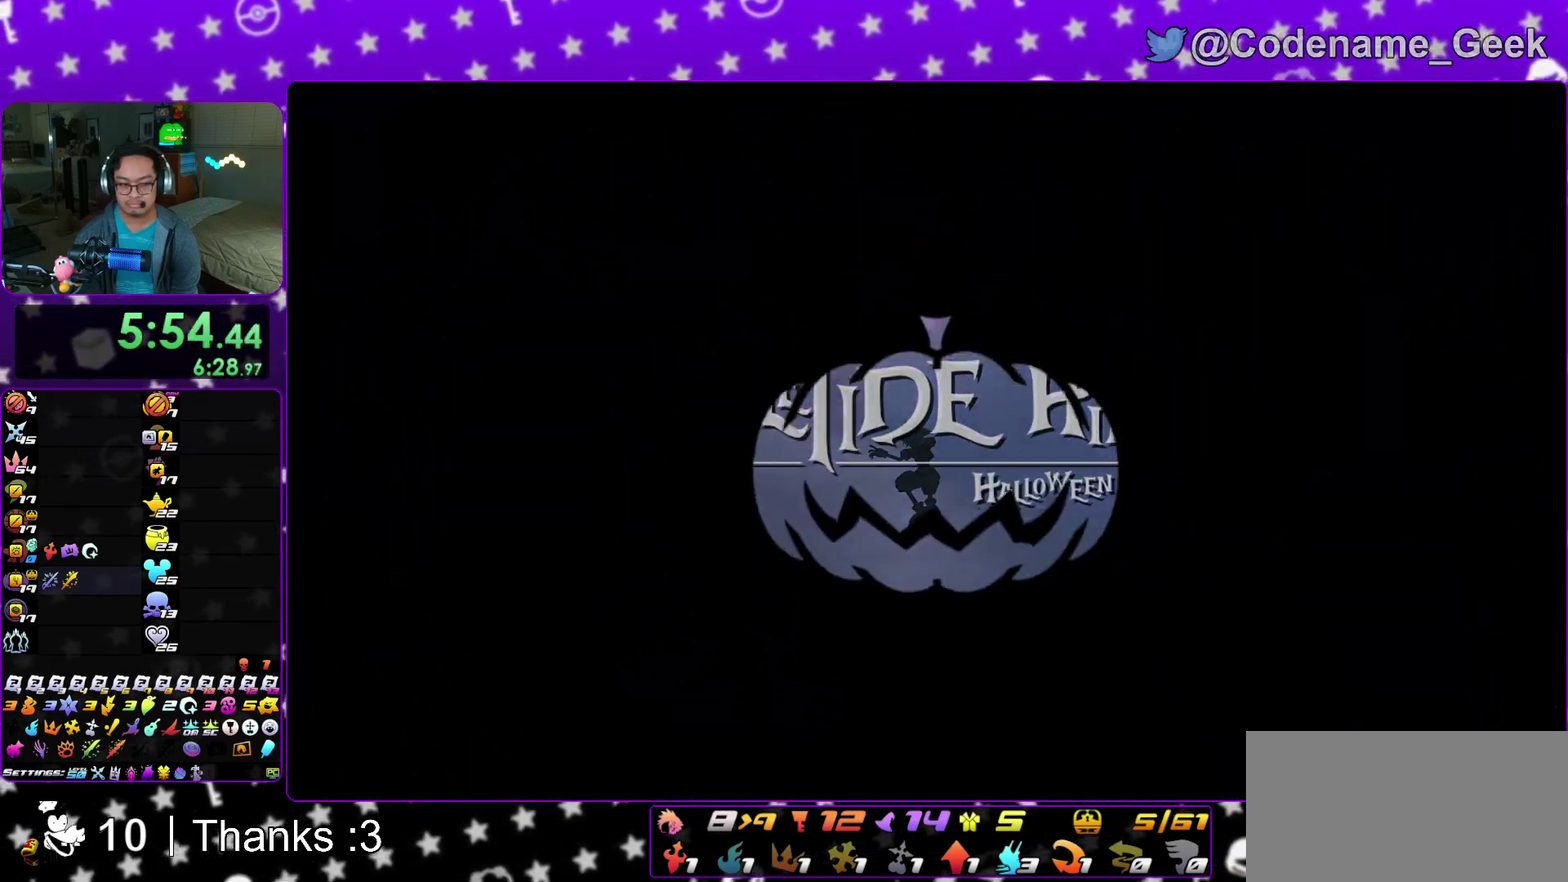
{"dt_ms": 400, "buttons": ["A", "B"], "left_stick": "center", "right_stick": "center", "events": [[200, "A", "up"], [200, "B", "down"], [200, "left_stick", "center"], [367, "A", "down"]]}
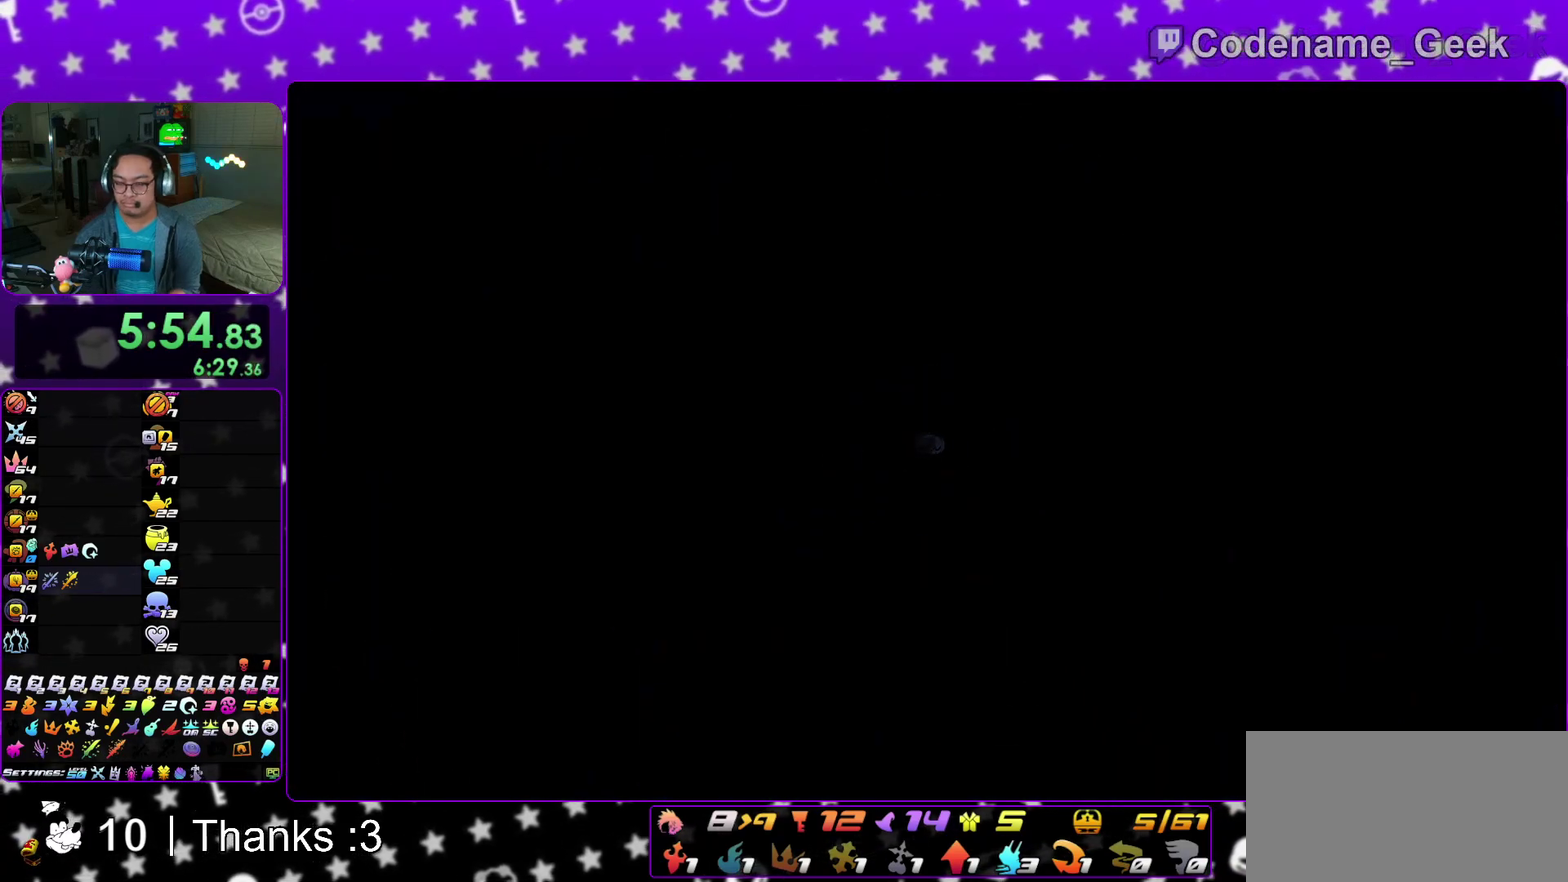
{"dt_ms": 600, "buttons": ["B"], "left_stick": "center", "right_stick": "center", "events": [[67, "B", "up"], [167, "A", "up"], [500, "B", "down"]]}
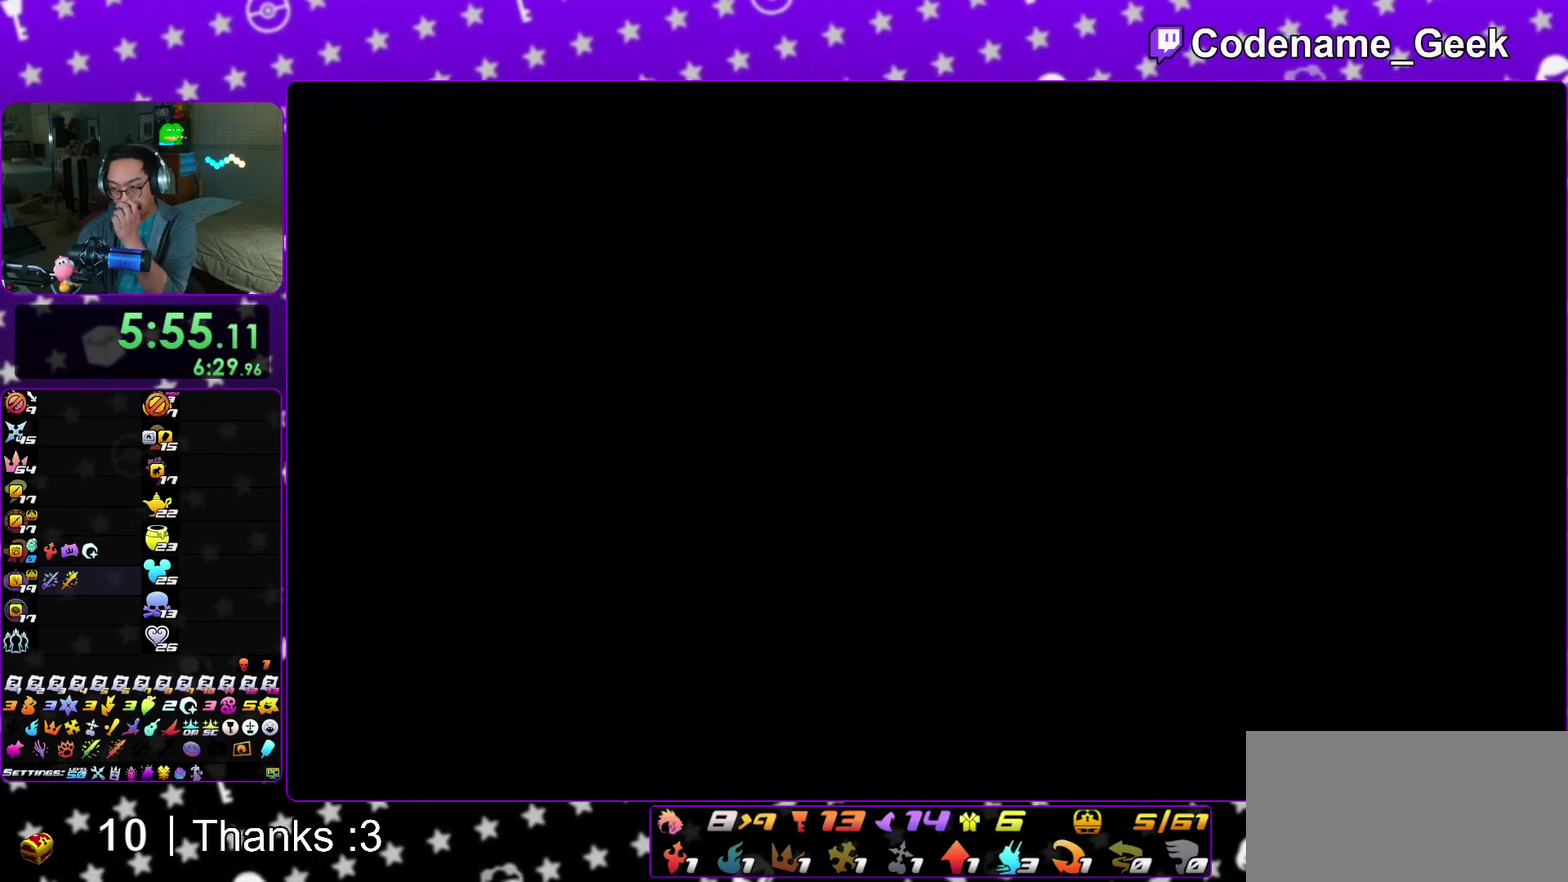
{"dt_ms": 300, "buttons": ["A"], "left_stick": "center", "right_stick": "center"}